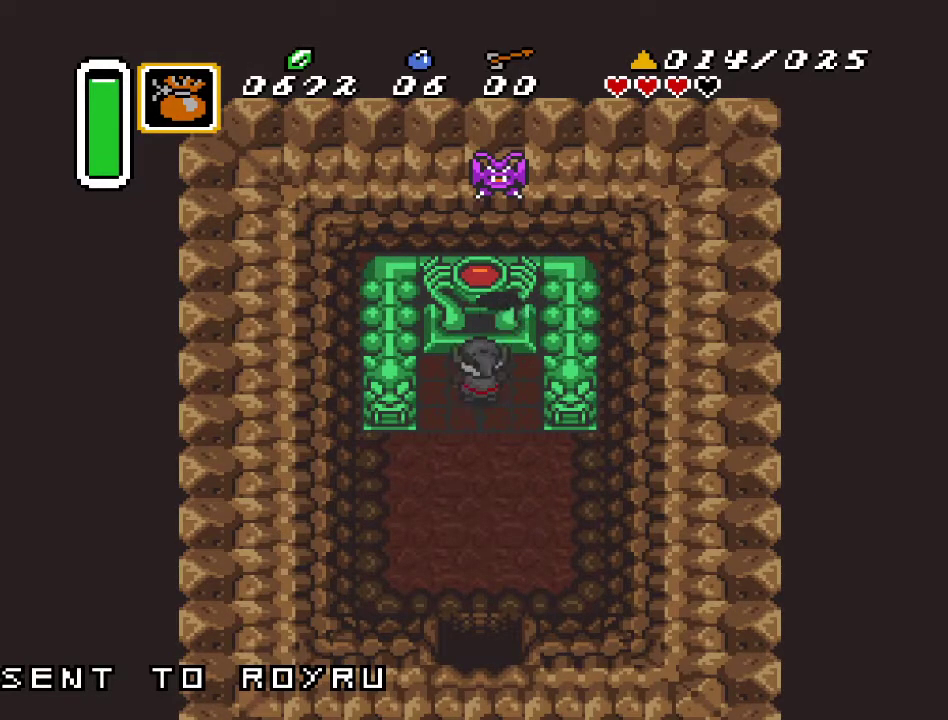
Gameplay with a controller (Nintendo layout); each line is a JSON object with the inputs held at the frame after it. "events" lists button and stick changes between this image and that frame as [ms after this image, input, new state], when the widget could be followed in between. Not read: L3 R3.
{"buttons": ["DPAD_DOWN"], "events": []}
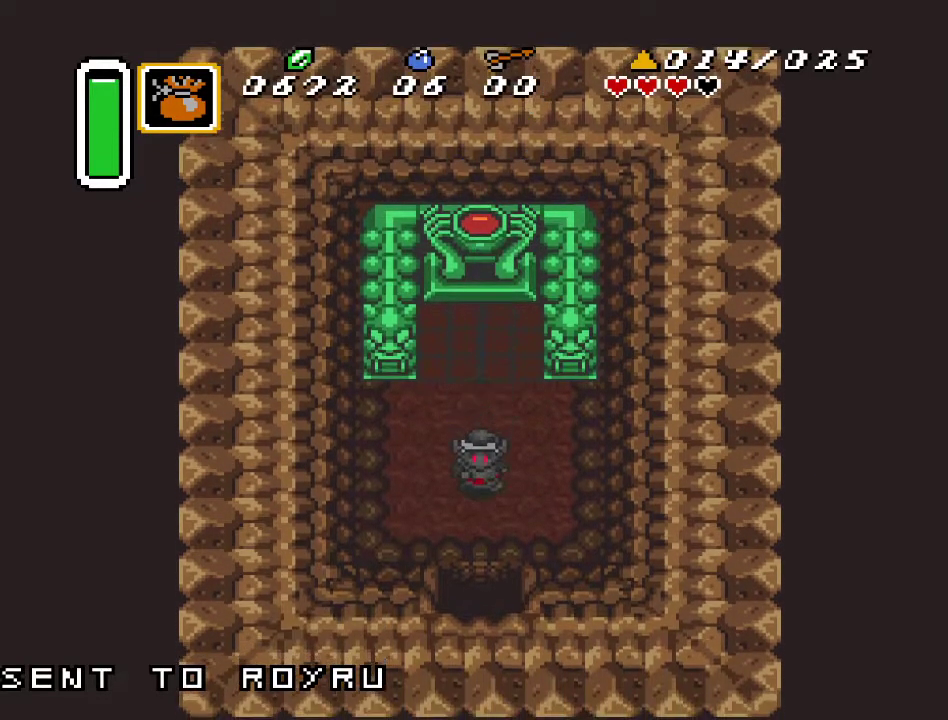
{"buttons": ["DPAD_DOWN"], "events": []}
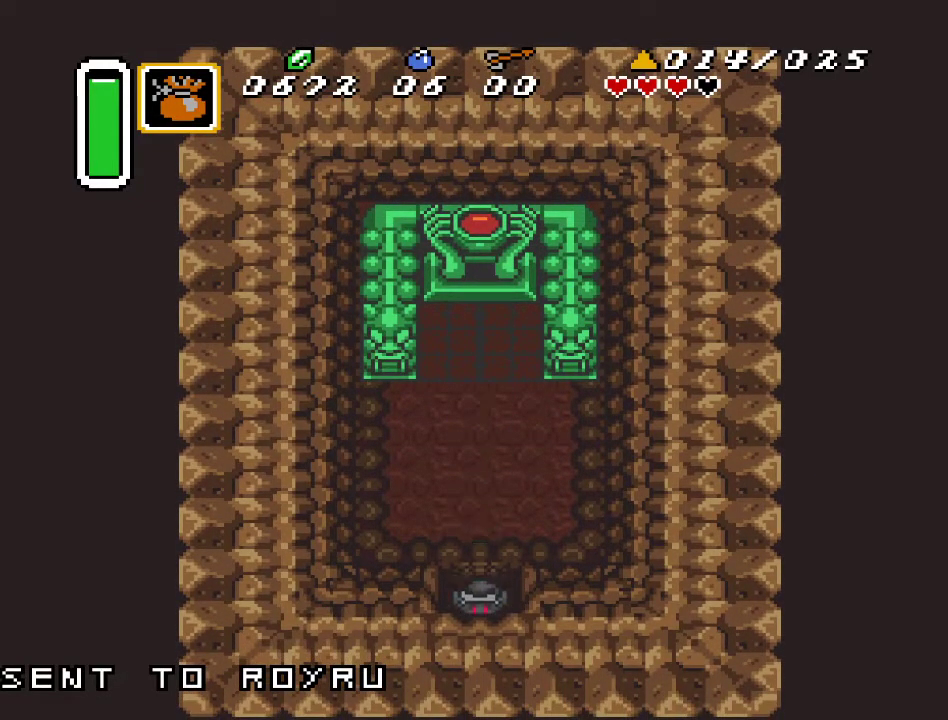
{"buttons": ["DPAD_DOWN"], "events": []}
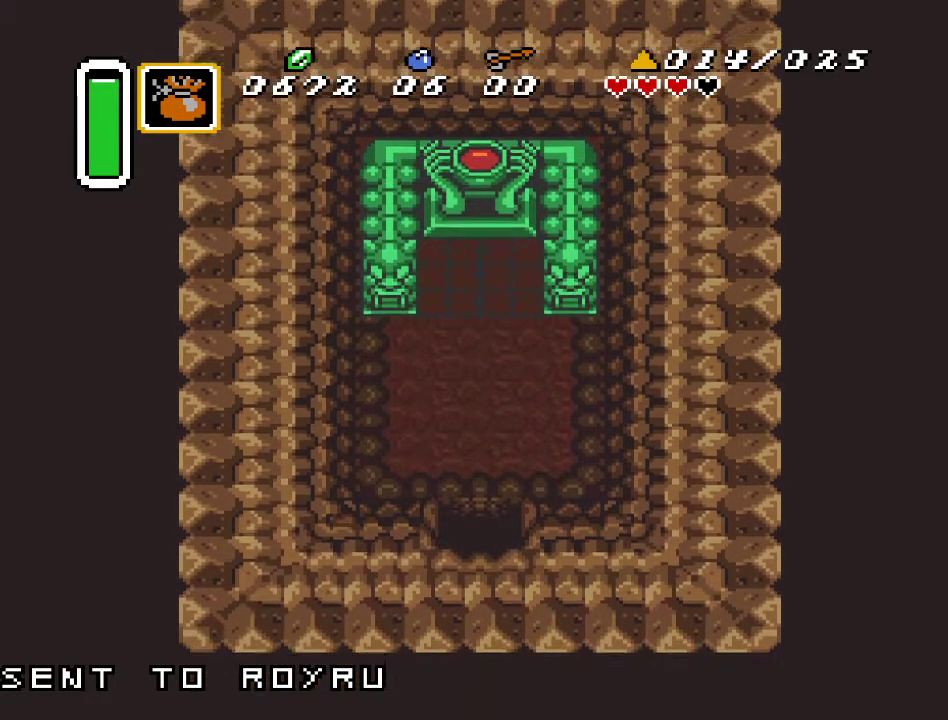
{"buttons": ["DPAD_DOWN"], "events": []}
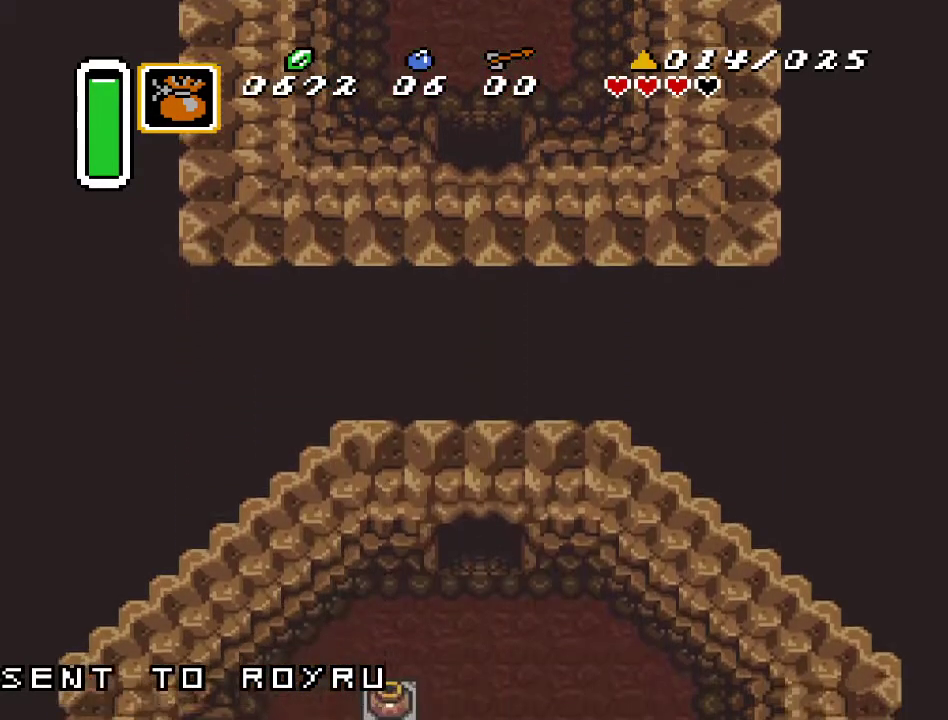
{"buttons": ["DPAD_DOWN"], "events": []}
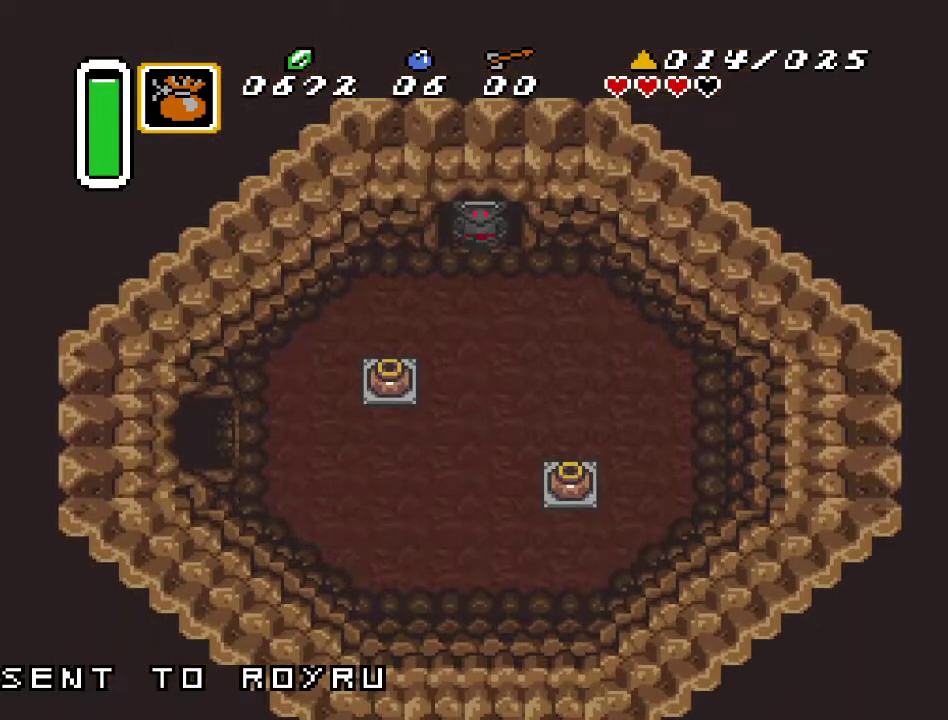
{"buttons": ["DPAD_DOWN"], "events": []}
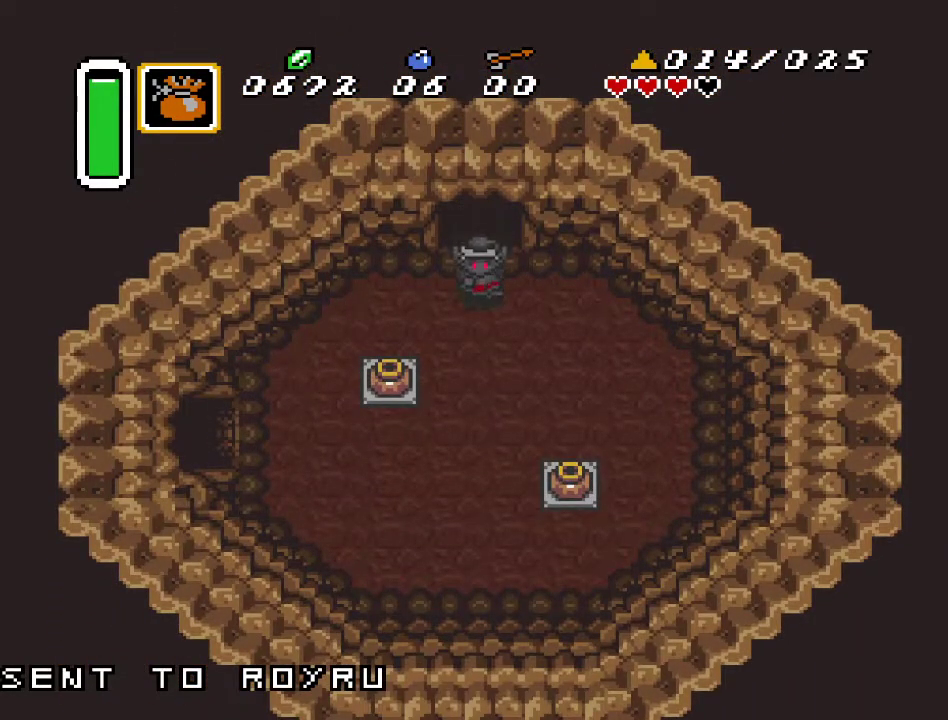
{"buttons": ["DPAD_DOWN", "DPAD_LEFT"], "events": [[367, "DPAD_LEFT", "down"]]}
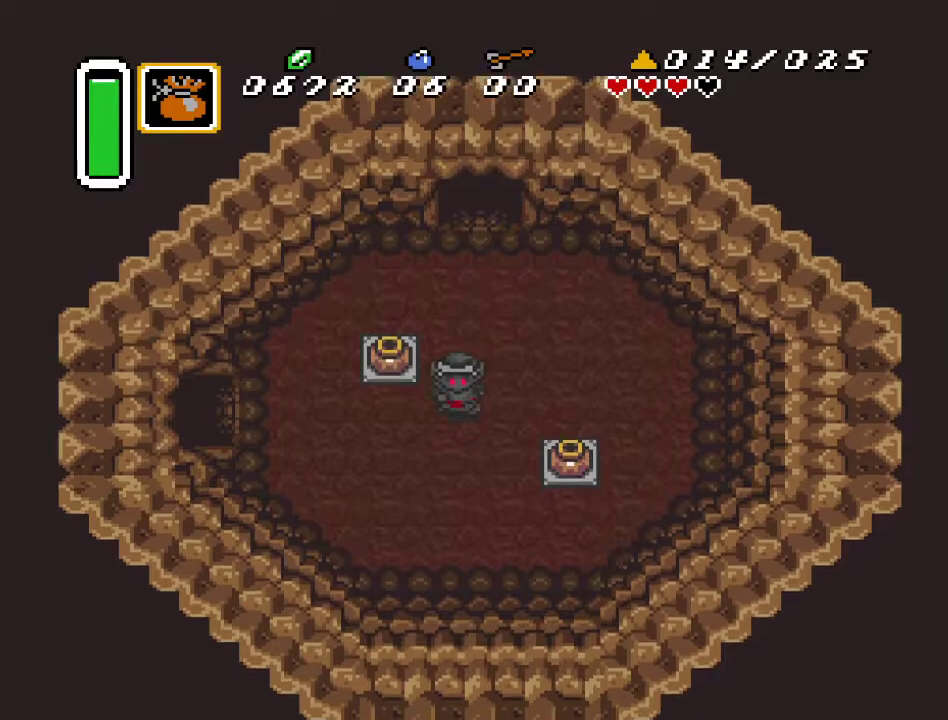
{"buttons": ["DPAD_LEFT"], "events": [[33, "DPAD_DOWN", "up"]]}
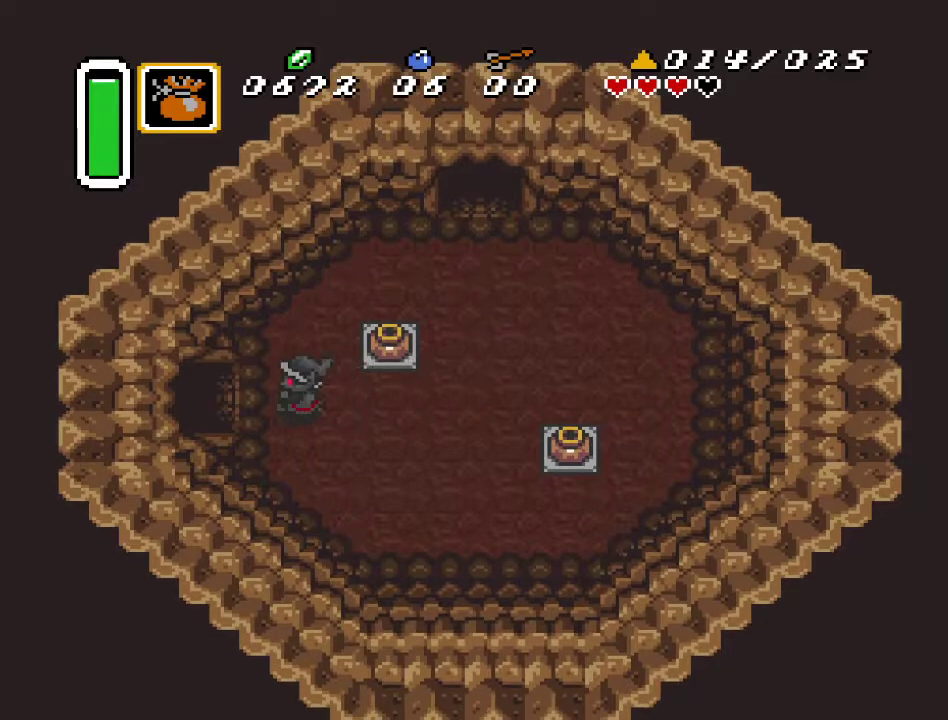
{"buttons": ["DPAD_LEFT"], "events": []}
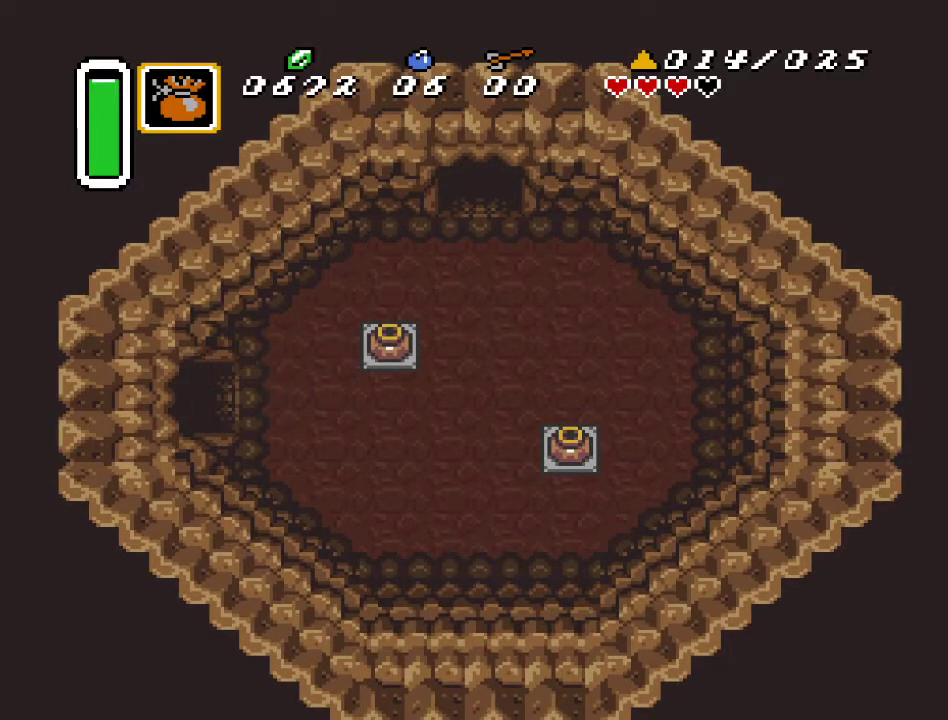
{"buttons": ["DPAD_LEFT"], "events": []}
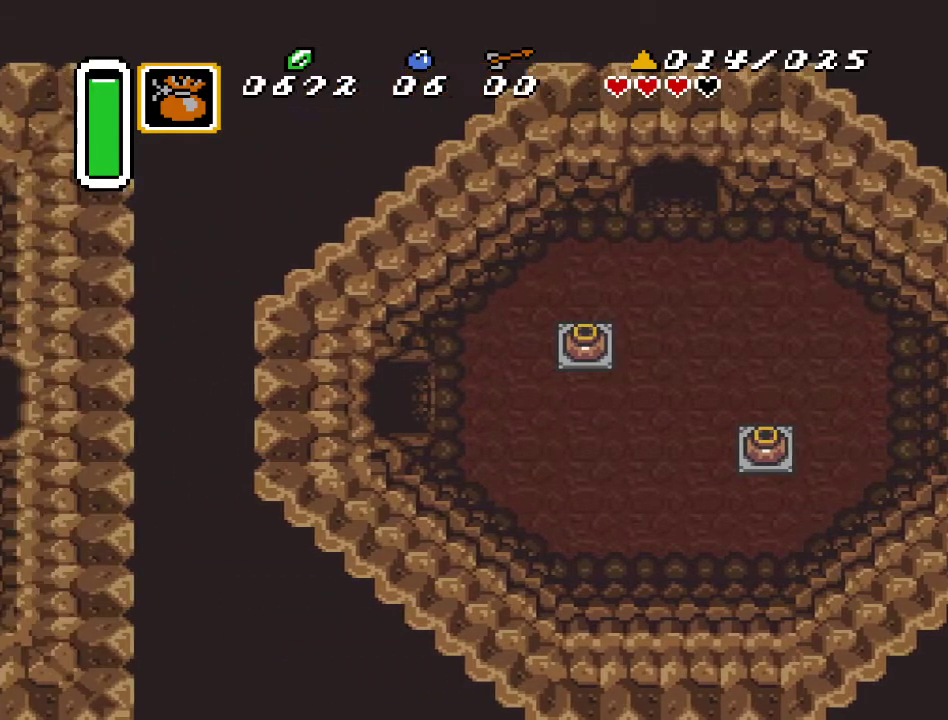
{"buttons": ["DPAD_LEFT"], "events": []}
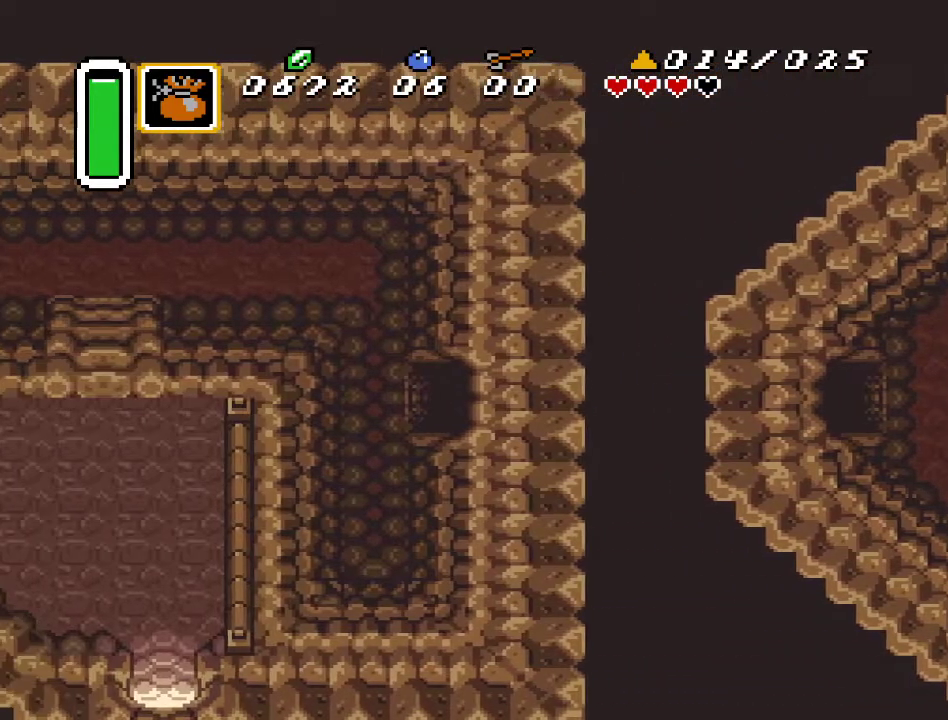
{"buttons": ["DPAD_UP", "DPAD_LEFT"], "events": [[433, "DPAD_UP", "down"]]}
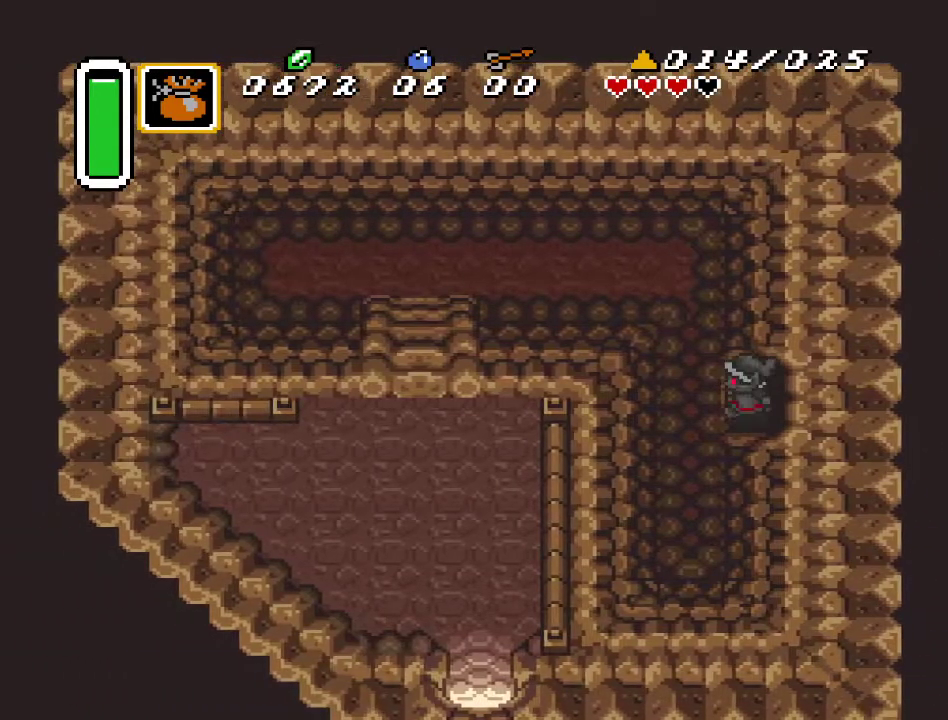
{"buttons": ["DPAD_UP"], "events": [[417, "DPAD_LEFT", "up"]]}
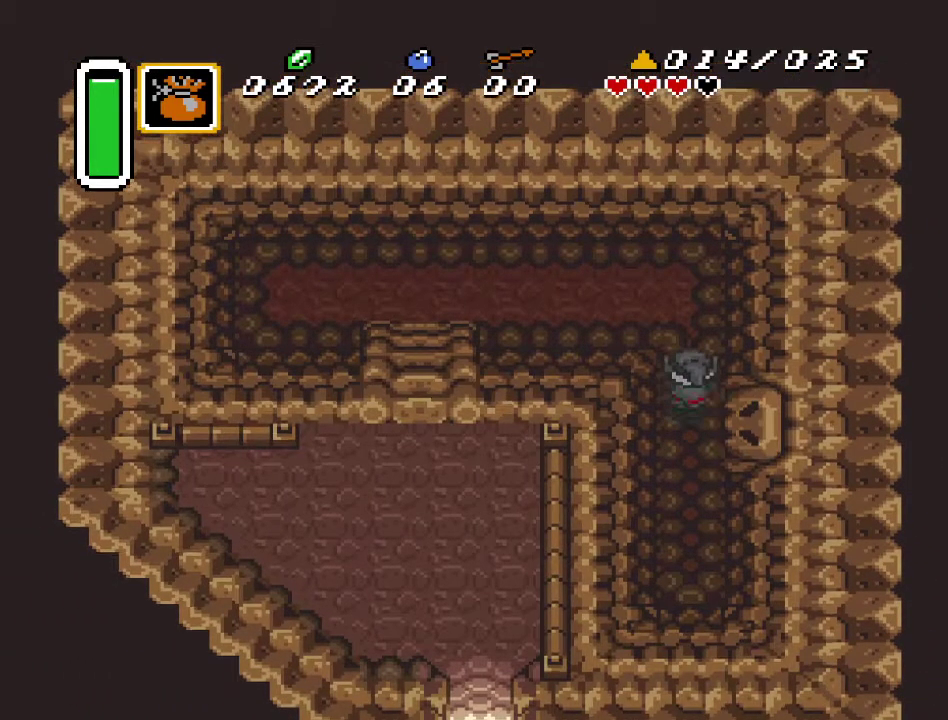
{"buttons": ["DPAD_LEFT"], "events": [[217, "DPAD_LEFT", "down"], [317, "DPAD_UP", "up"]]}
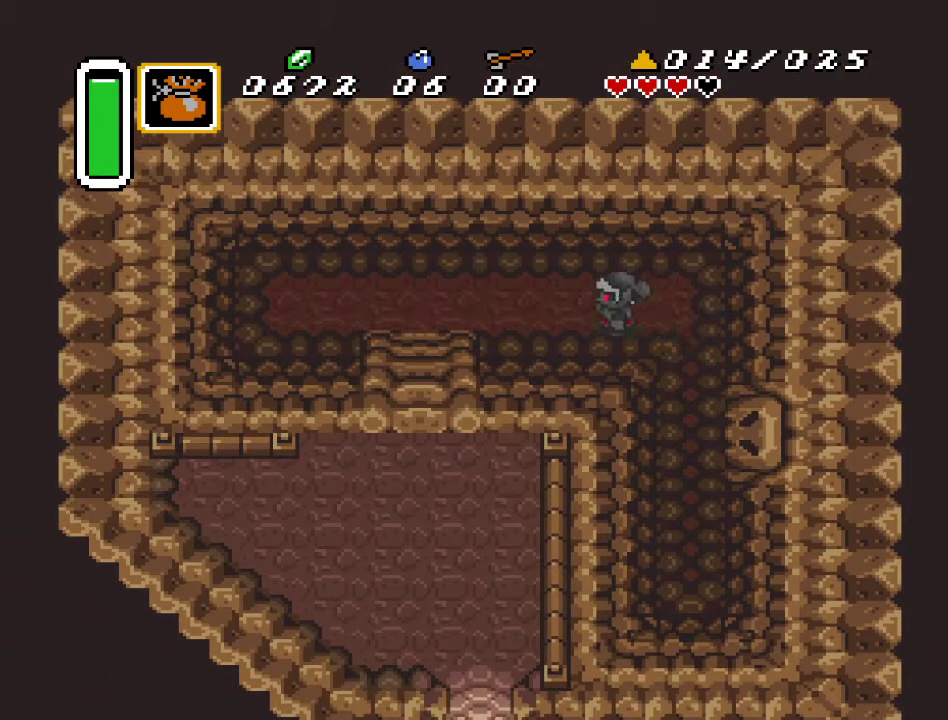
{"buttons": ["DPAD_LEFT"], "events": []}
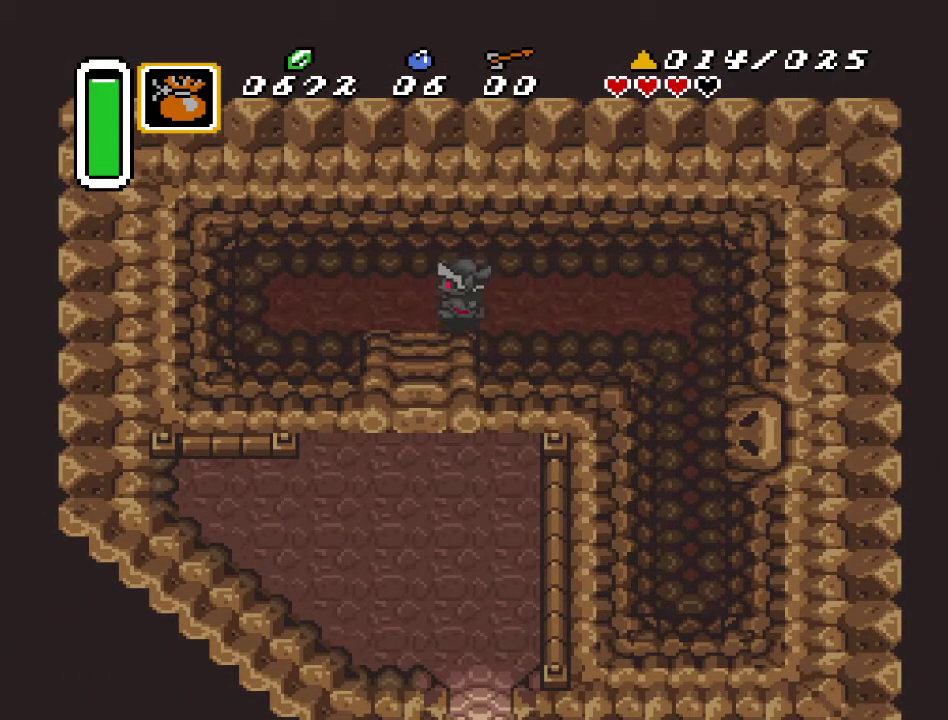
{"buttons": ["DPAD_DOWN"], "events": [[67, "DPAD_DOWN", "down"], [67, "DPAD_LEFT", "up"]]}
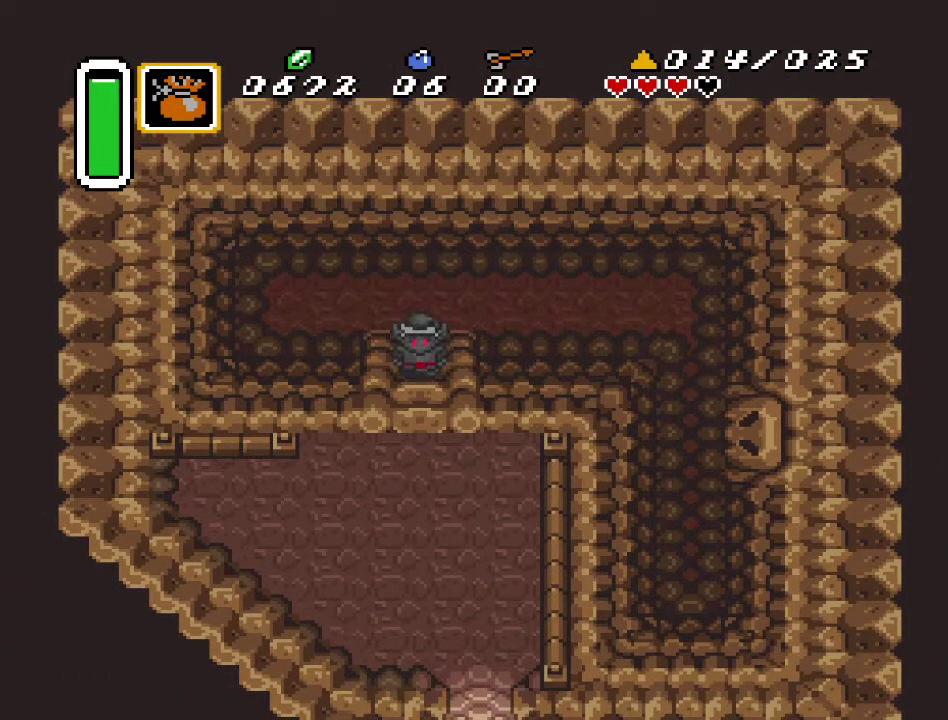
{"buttons": ["DPAD_DOWN", "DPAD_RIGHT"], "events": [[350, "DPAD_RIGHT", "down"]]}
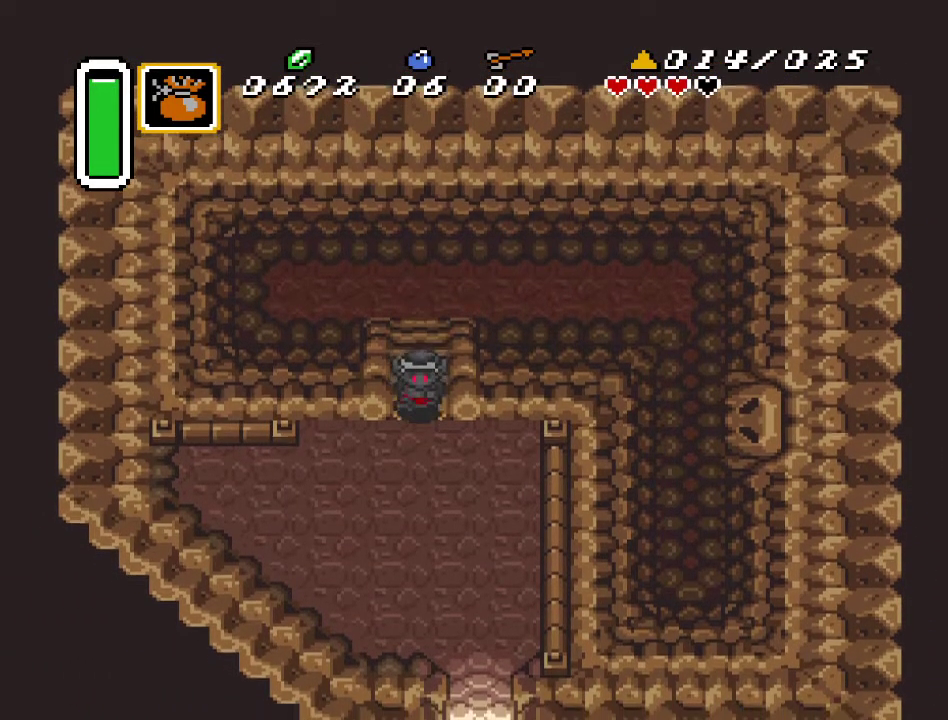
{"buttons": ["A", "DPAD_DOWN"], "events": [[500, "A", "down"], [500, "DPAD_RIGHT", "up"]]}
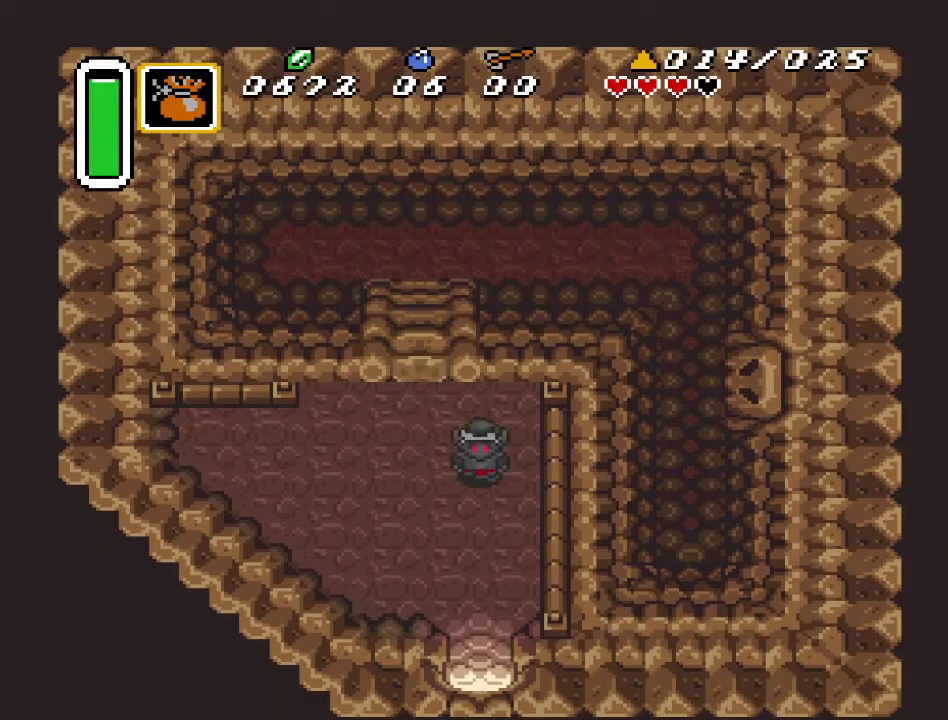
{"buttons": ["A", "DPAD_DOWN"], "events": []}
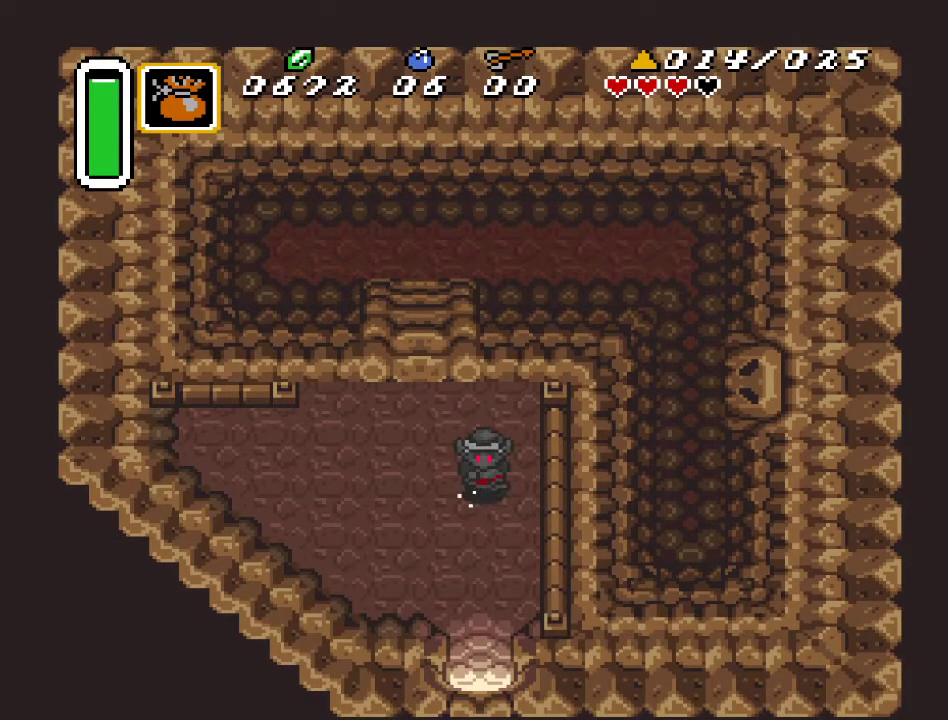
{"buttons": ["DPAD_DOWN"], "events": [[283, "A", "up"]]}
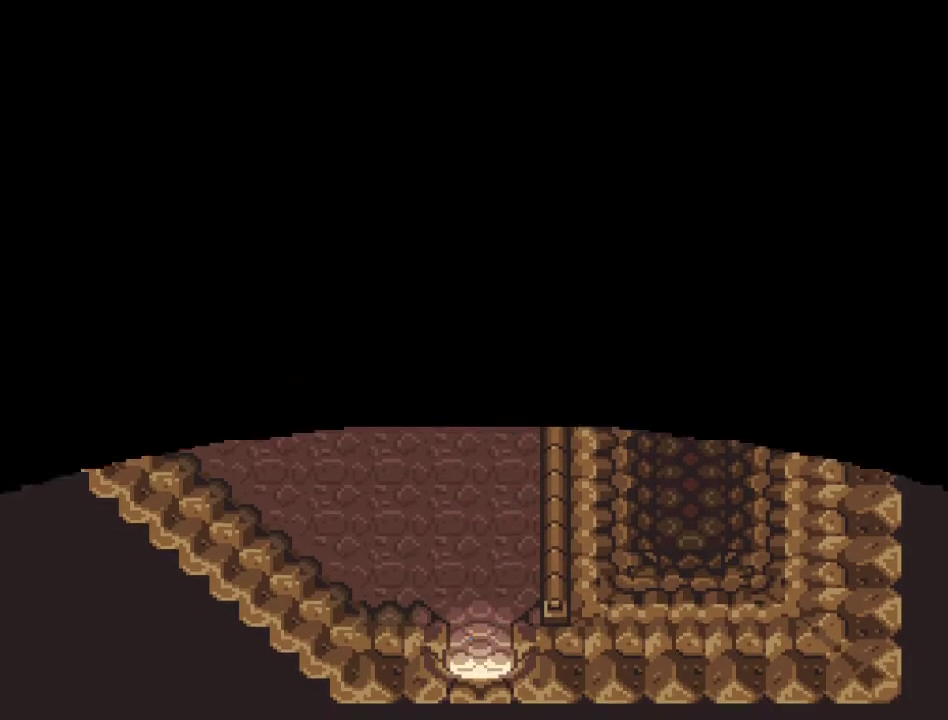
{"buttons": [], "events": [[417, "DPAD_DOWN", "up"]]}
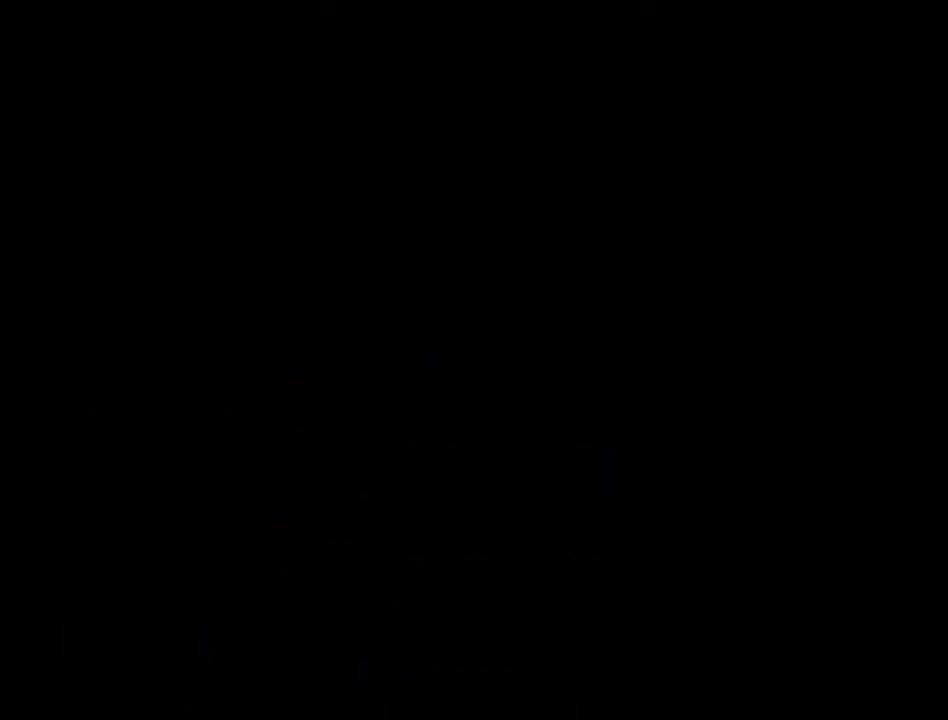
{"buttons": [], "events": []}
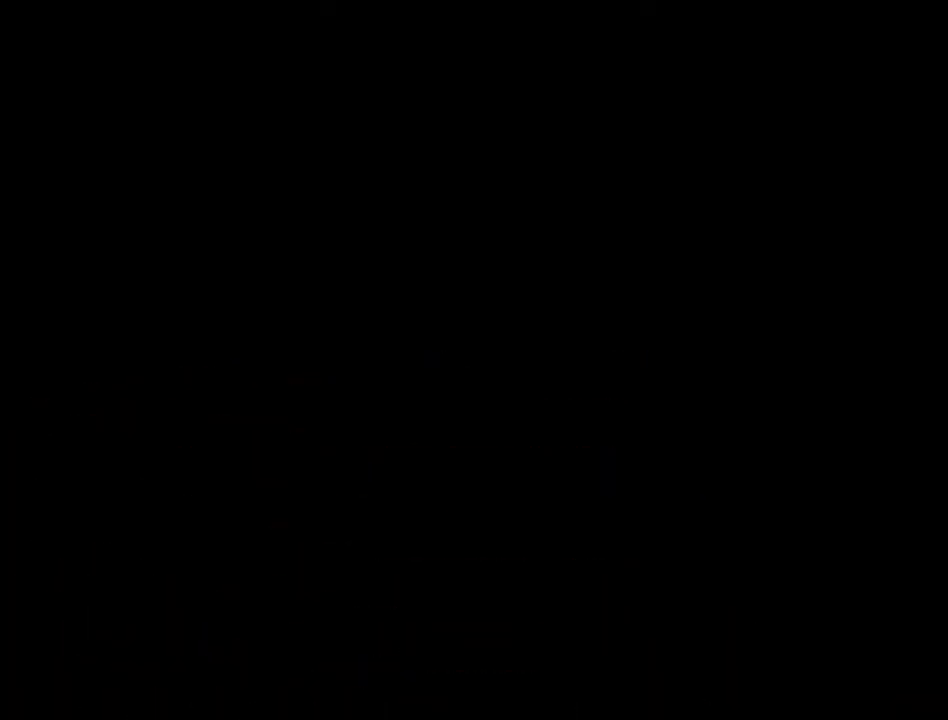
{"buttons": [], "events": []}
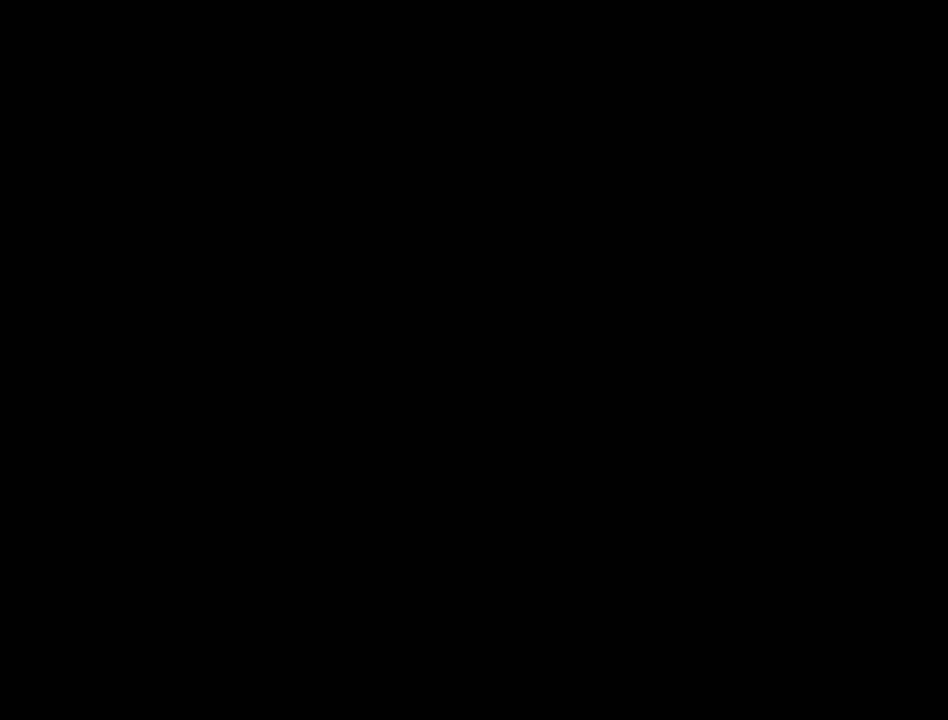
{"buttons": ["DPAD_DOWN"], "events": [[350, "DPAD_DOWN", "down"]]}
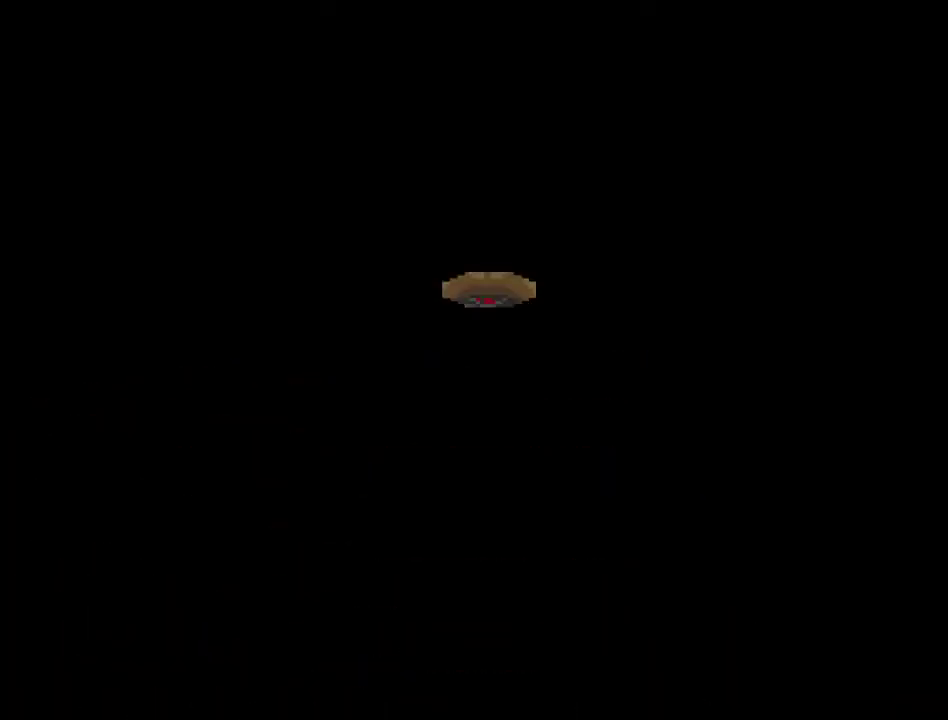
{"buttons": ["DPAD_DOWN"], "events": []}
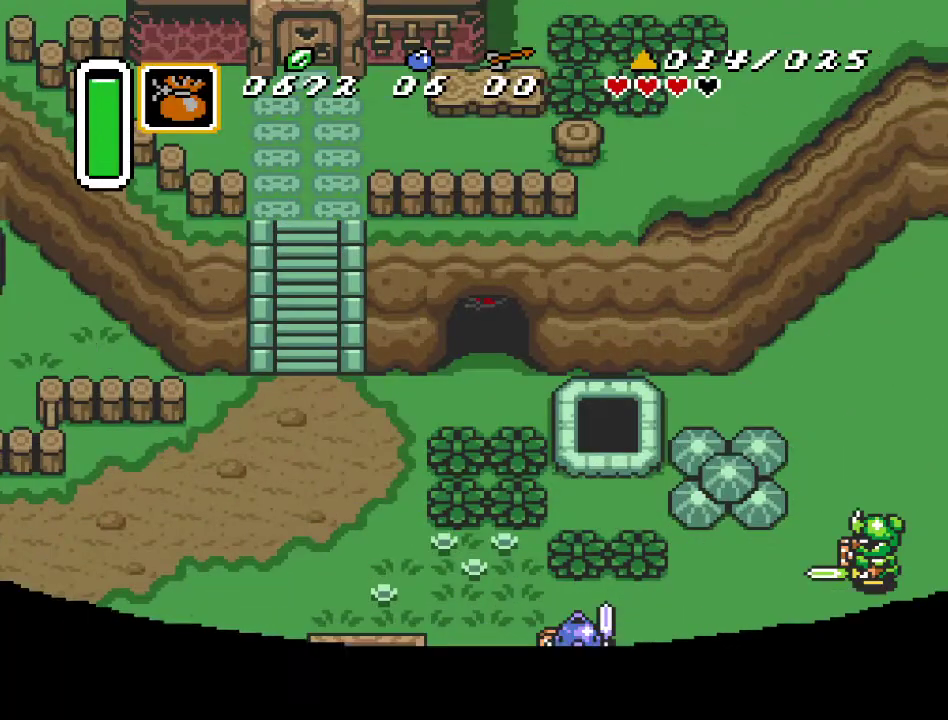
{"buttons": ["DPAD_DOWN", "DPAD_LEFT"], "events": [[150, "DPAD_LEFT", "down"]]}
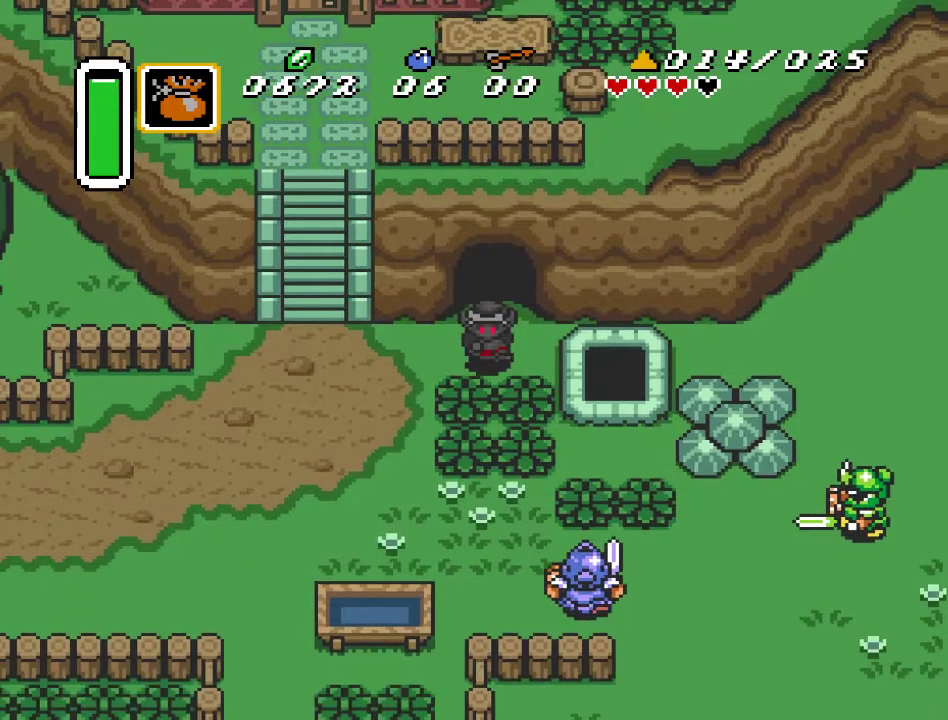
{"buttons": ["DPAD_DOWN", "DPAD_LEFT"], "events": []}
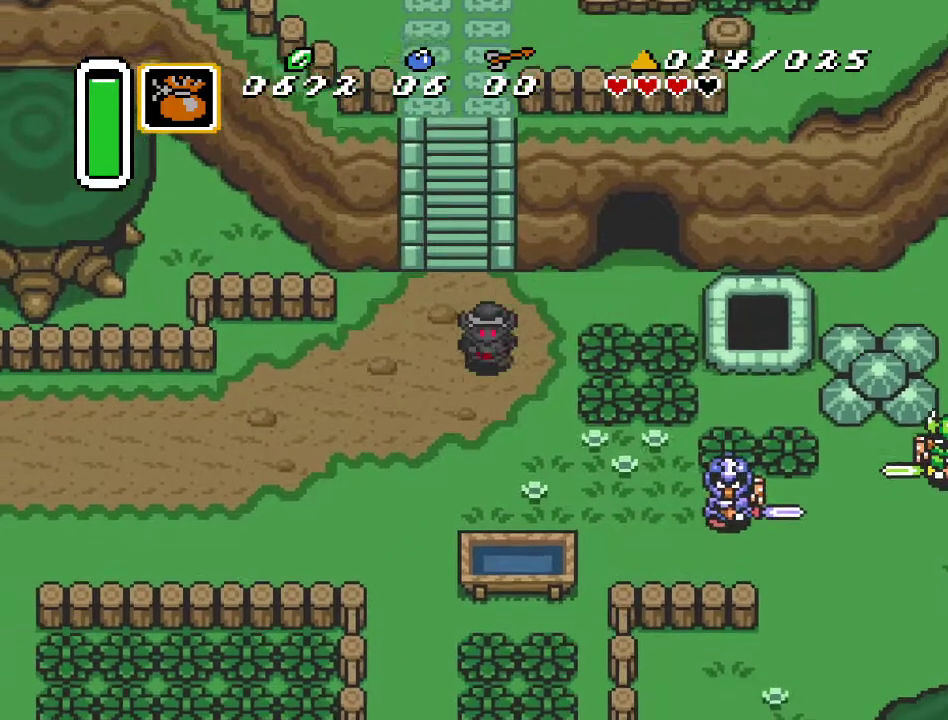
{"buttons": ["DPAD_LEFT"], "events": [[500, "DPAD_DOWN", "up"]]}
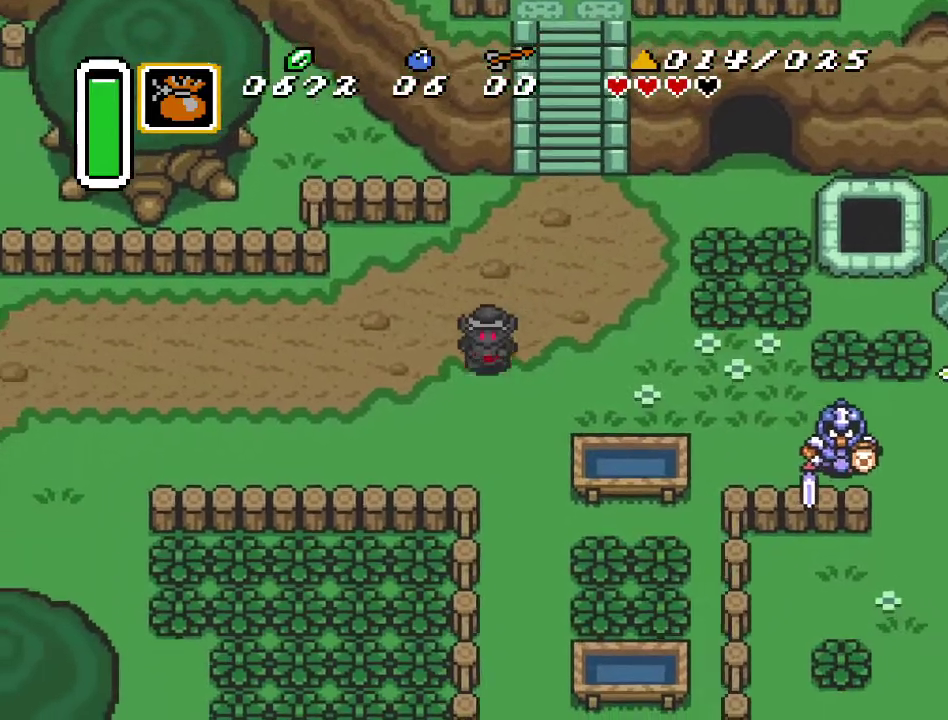
{"buttons": ["A", "DPAD_LEFT"], "events": [[33, "A", "down"]]}
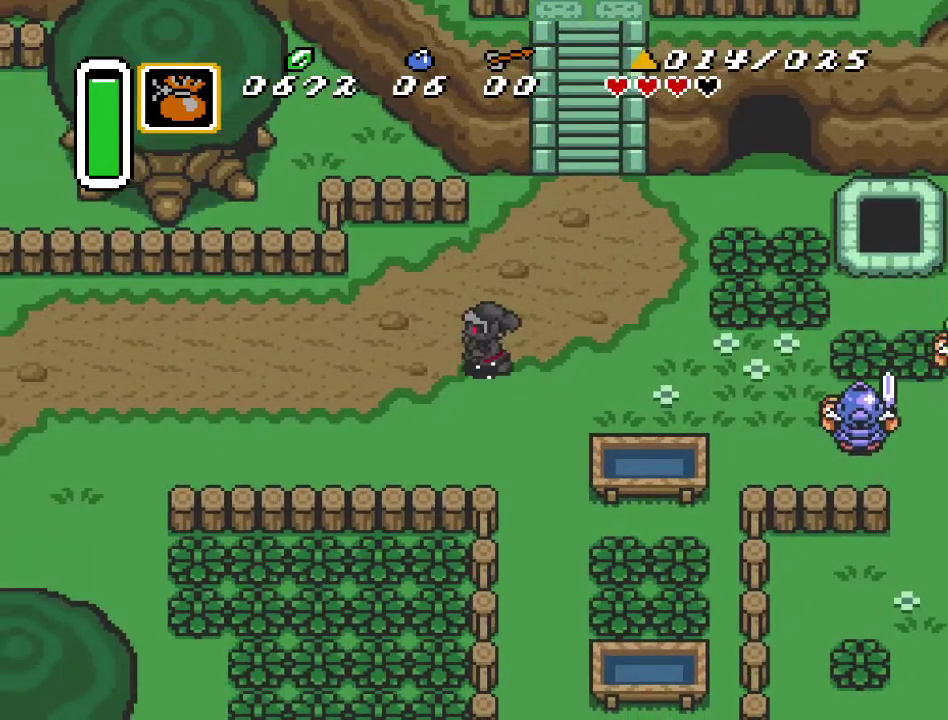
{"buttons": ["A", "DPAD_LEFT"], "events": []}
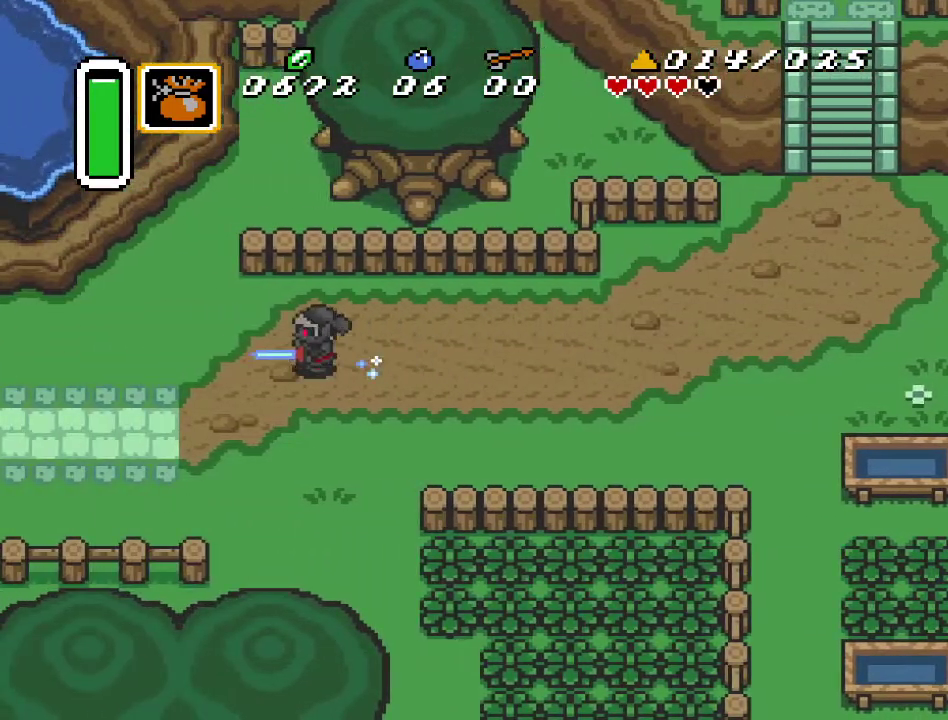
{"buttons": ["DPAD_LEFT"], "events": [[183, "A", "up"]]}